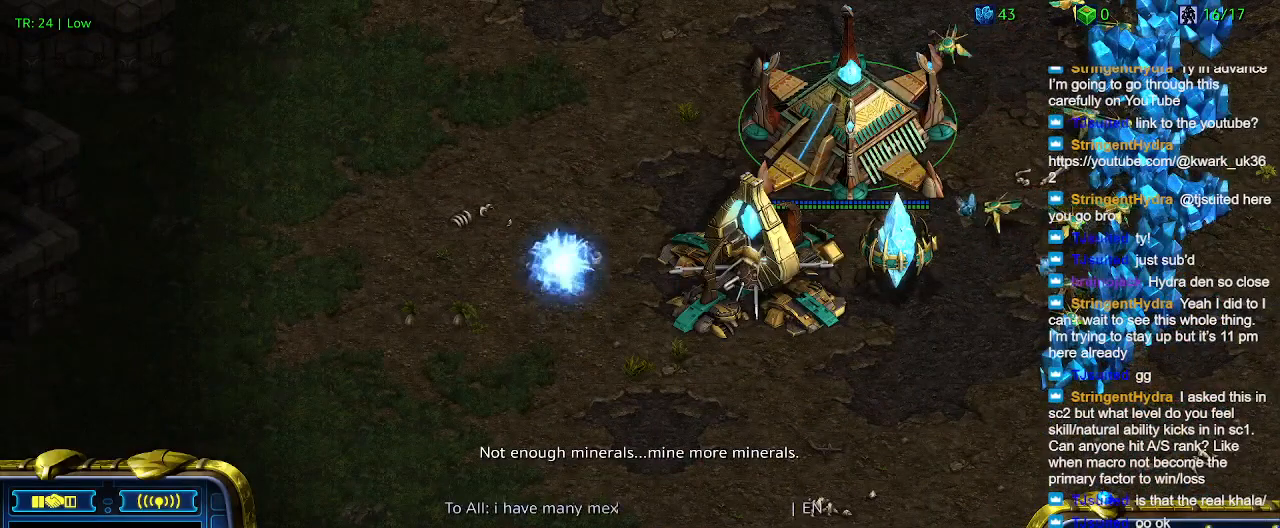
Gameplay with keyboard; each line is a JSON object with the keys held at the frame after it. "events" lists presses ("down") and releases ("up") of "1", "2", "3", "4", "5", "6", "a", "c", "ctrl", "d", "e", "f2", "f3", "q", "s", "t", "w", "x" and "z" between this image and that frame as [ms after this image, input, new state], when the widget could be followed in between. No other keys are recorded. Mouse input is not recorded.
{"keys": [], "events": [[34, "x", "down"], [134, "x", "up"], [200, "c", "down"], [300, "c", "up"], [400, "a", "down"], [500, "a", "up"]]}
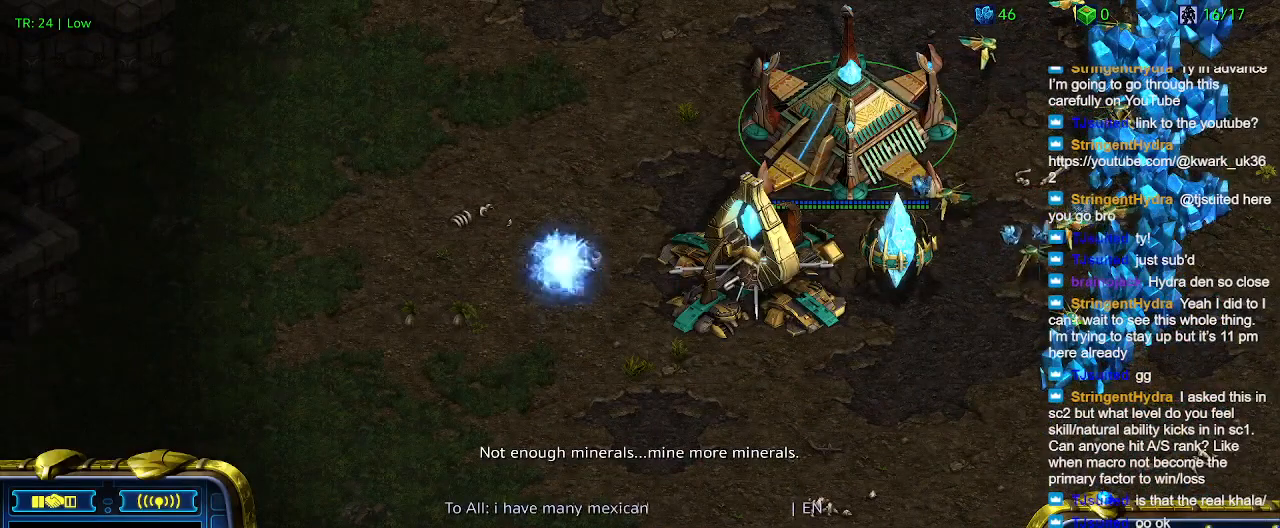
{"keys": [], "events": [[267, "e", "down"], [334, "e", "up"]]}
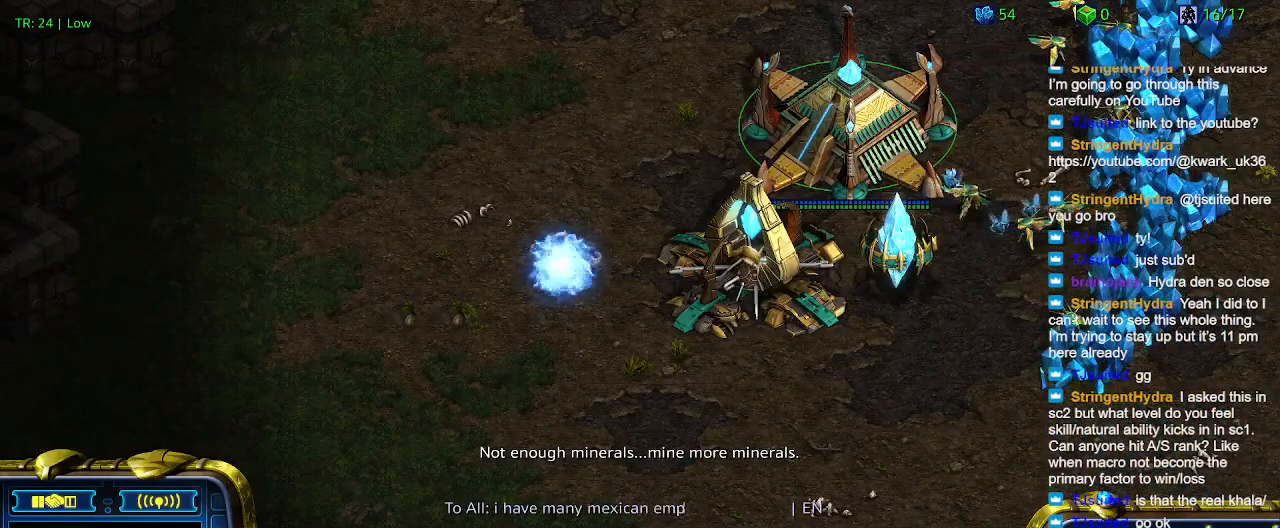
{"keys": [], "events": []}
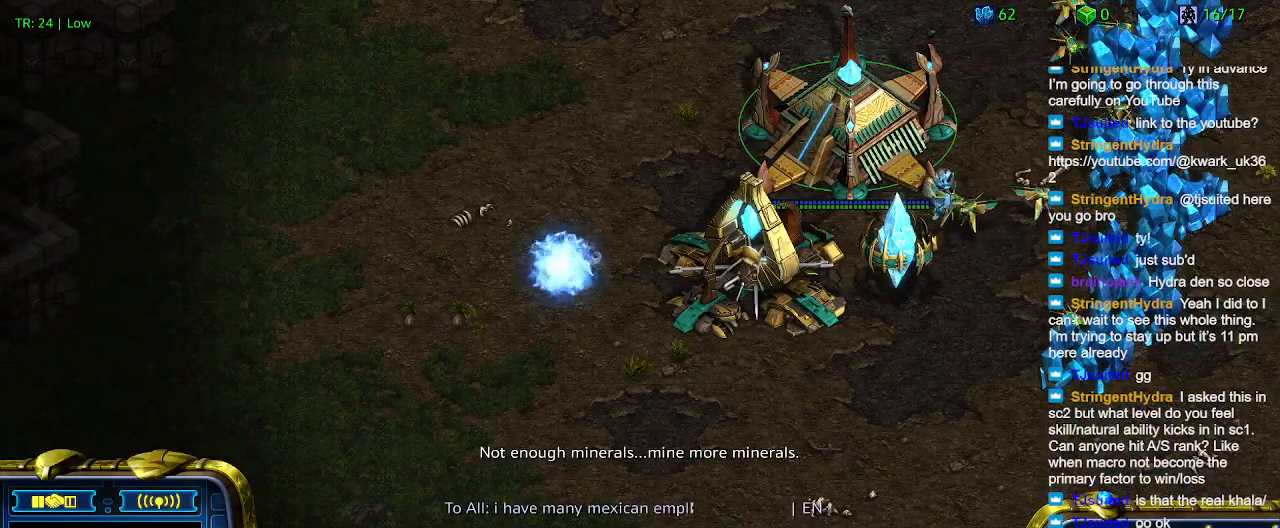
{"keys": [], "events": []}
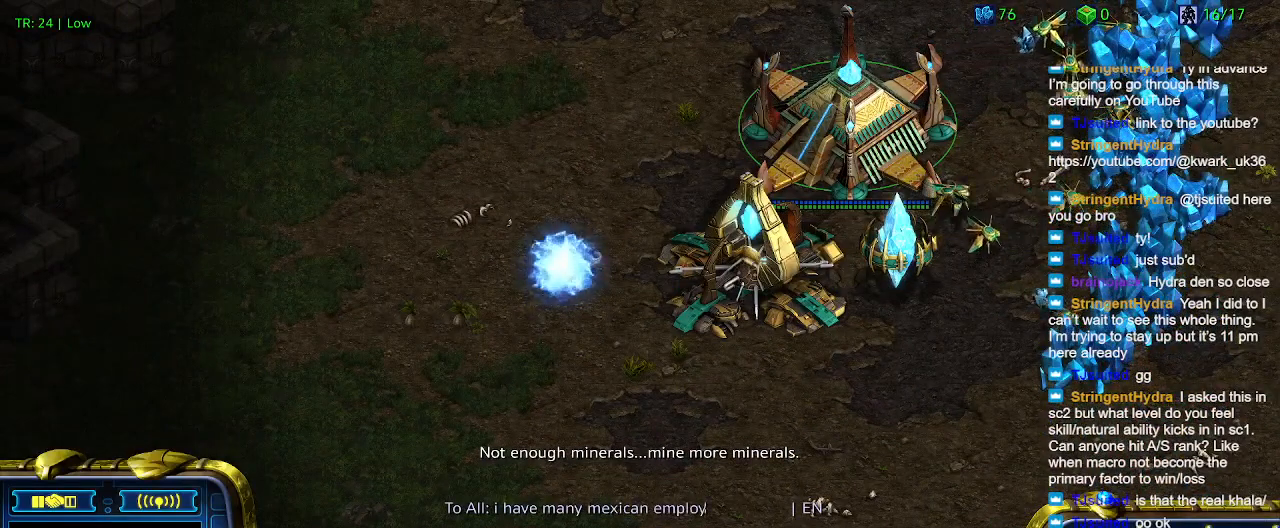
{"keys": [], "events": [[34, "e", "down"], [134, "e", "up"], [234, "e", "down"], [267, "e", "up"], [334, "s", "down"], [400, "s", "up"]]}
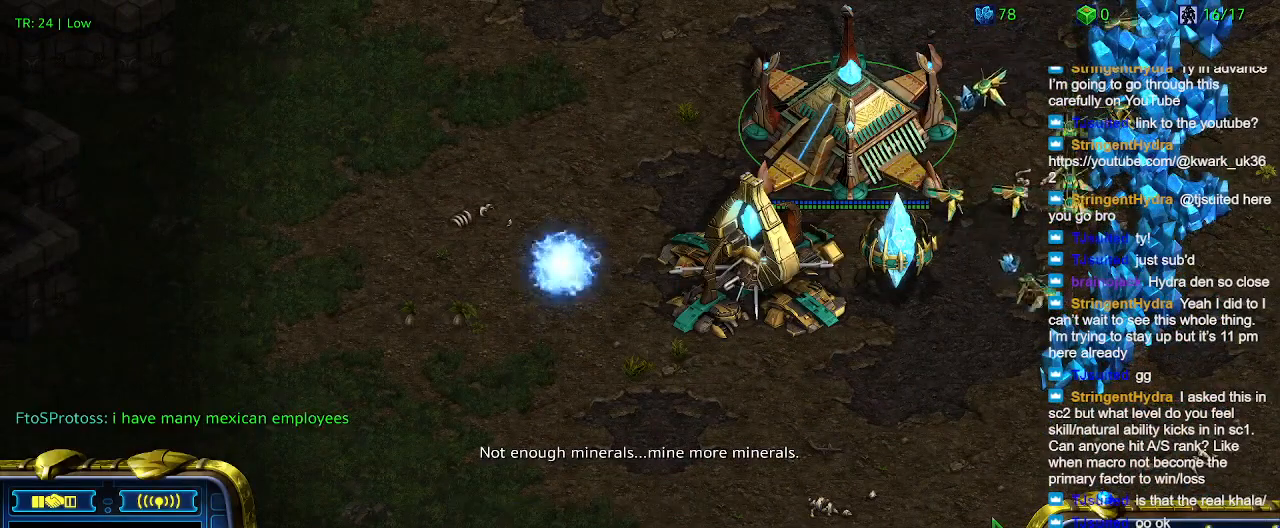
{"keys": [], "events": [[67, "5", "down"], [167, "5", "up"], [200, "t", "down"], [300, "t", "up"]]}
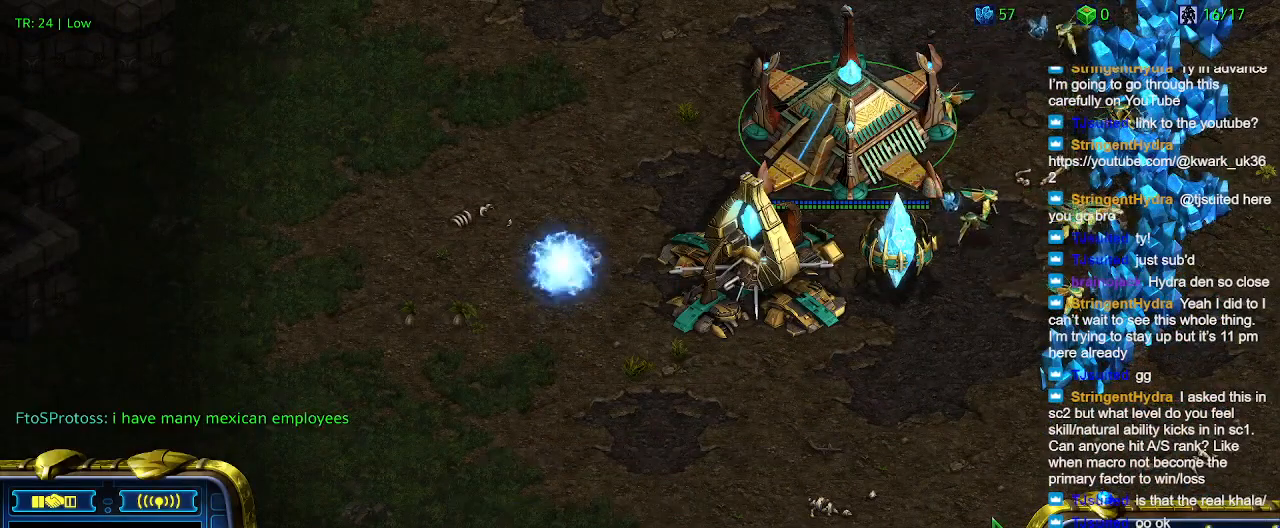
{"keys": ["2"], "events": [[367, "1", "down"], [500, "1", "up"], [500, "2", "down"]]}
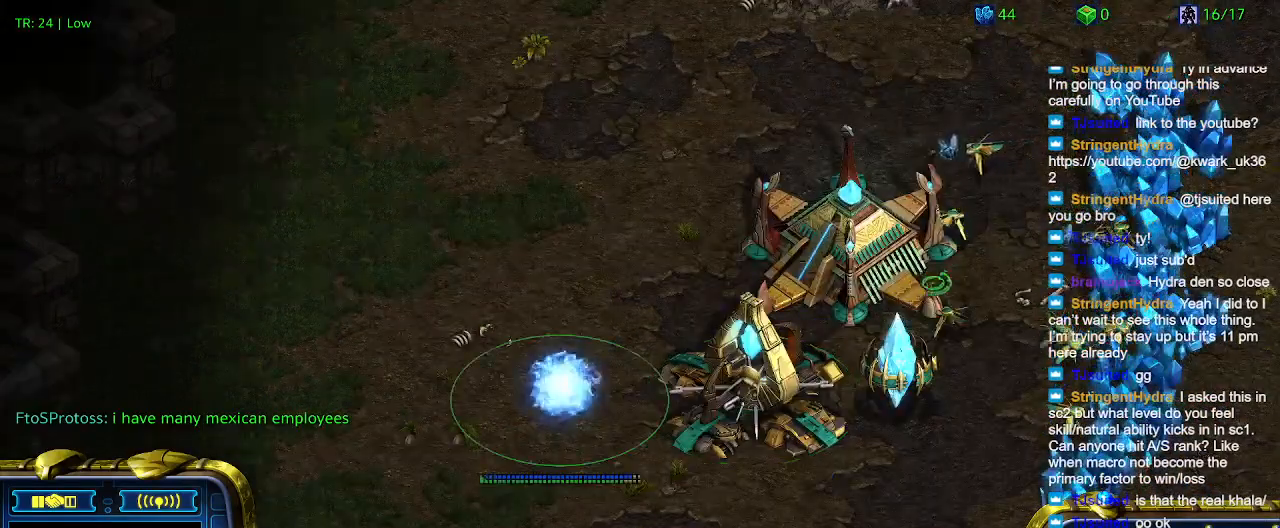
{"keys": [], "events": [[134, "2", "up"], [267, "5", "down"], [367, "5", "up"]]}
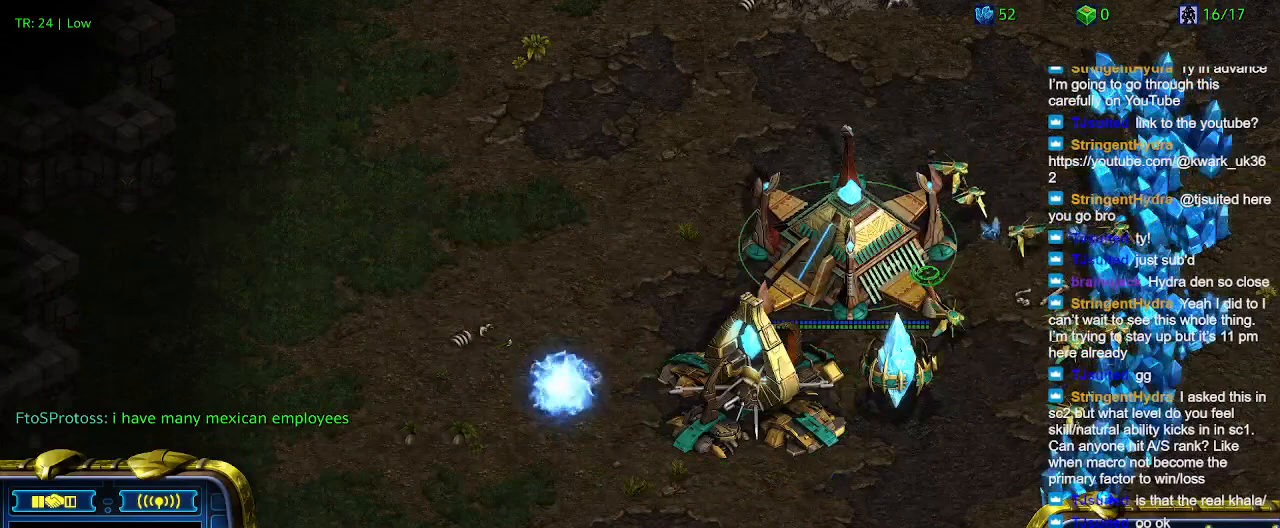
{"keys": ["5"], "events": [[67, "1", "down"], [167, "1", "up"], [200, "2", "down"], [334, "2", "up"], [434, "5", "down"]]}
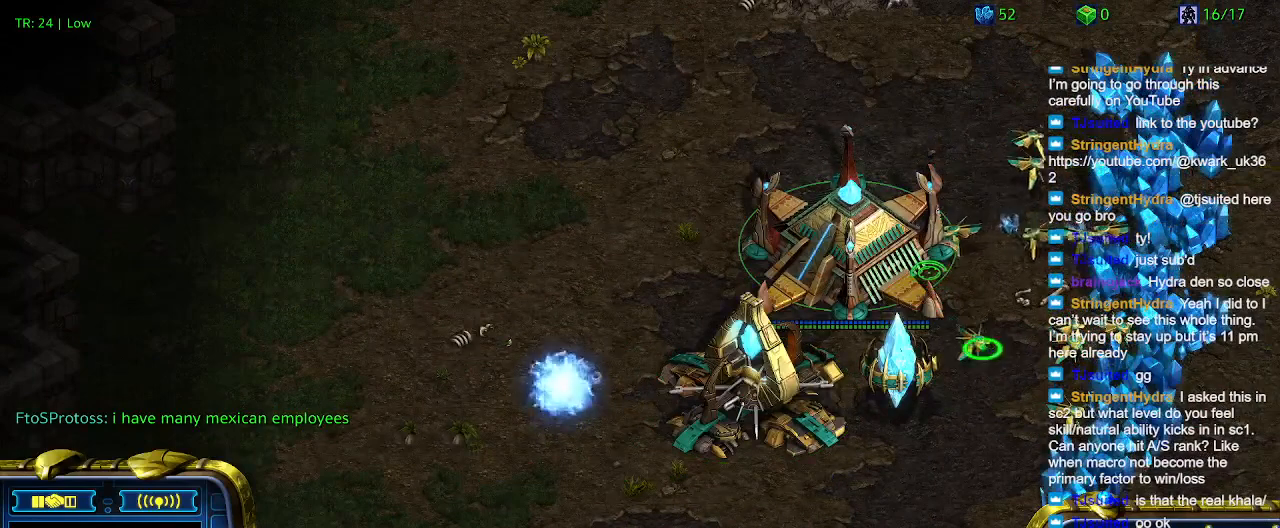
{"keys": [], "events": [[34, "5", "up"]]}
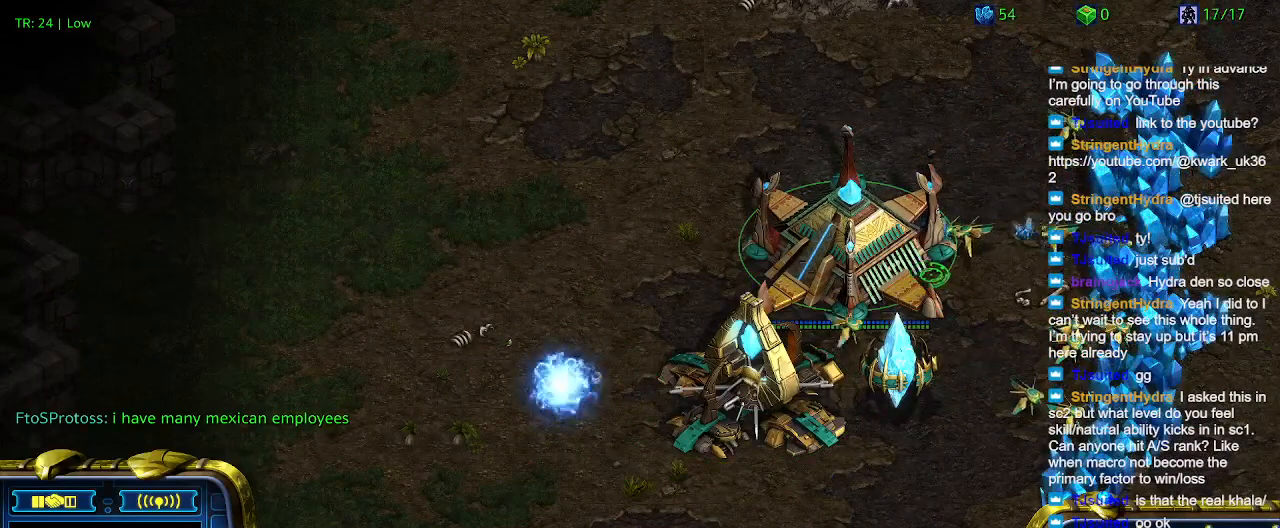
{"keys": [], "events": []}
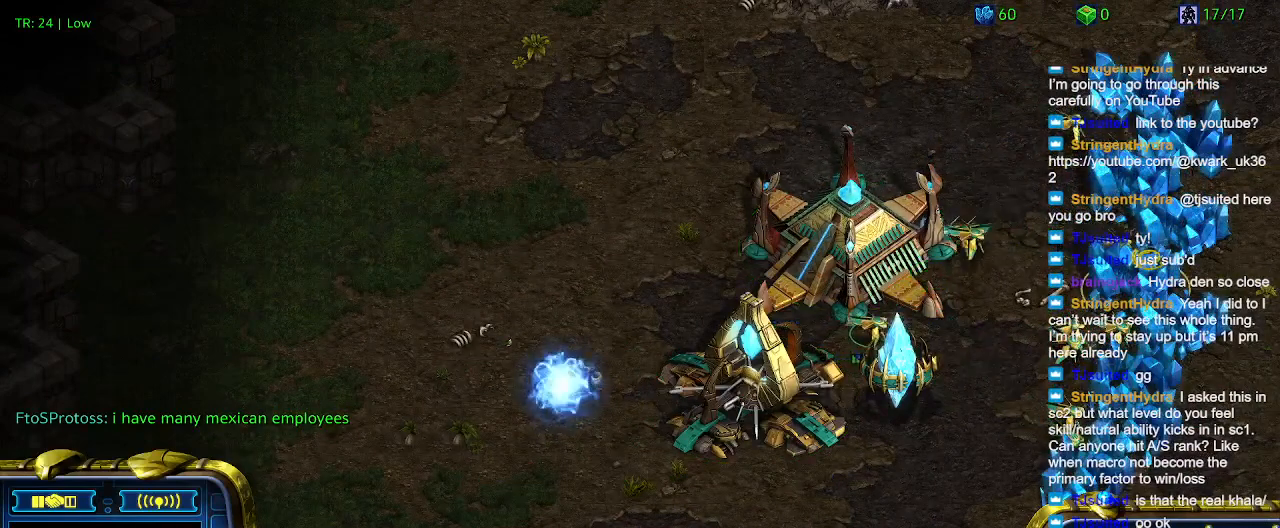
{"keys": [], "events": [[134, "5", "down"], [234, "5", "up"]]}
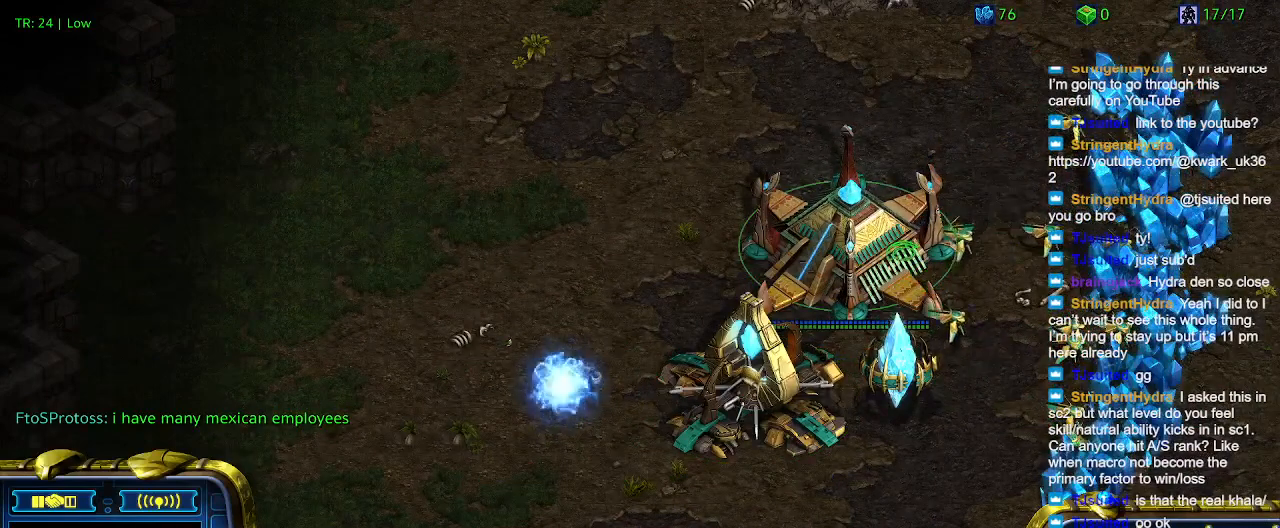
{"keys": [], "events": []}
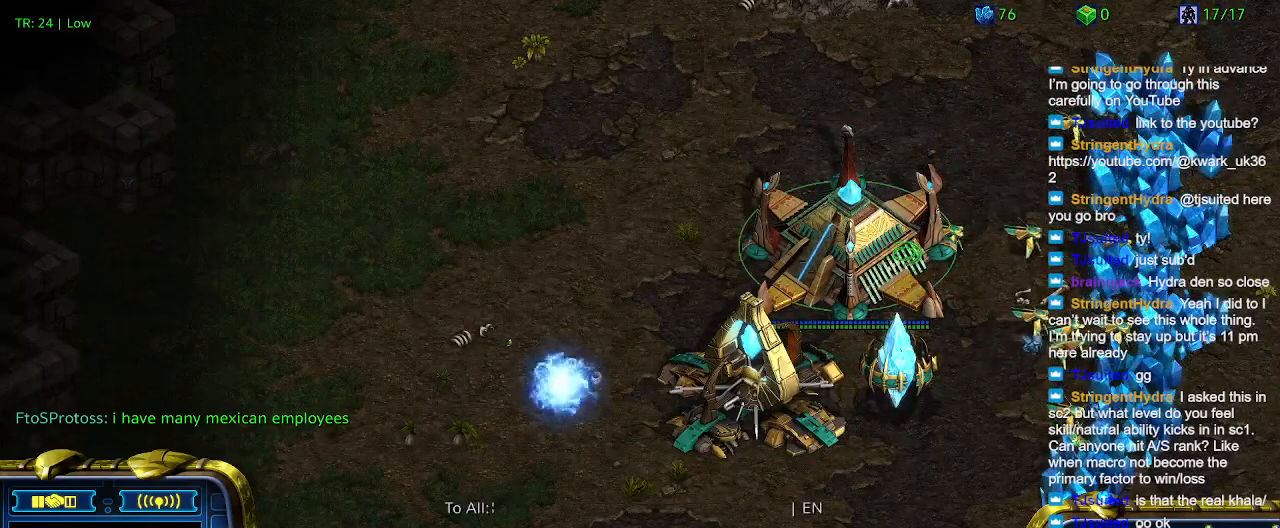
{"keys": [], "events": [[267, "s", "down"], [367, "s", "up"], [434, "t", "down"], [500, "t", "up"]]}
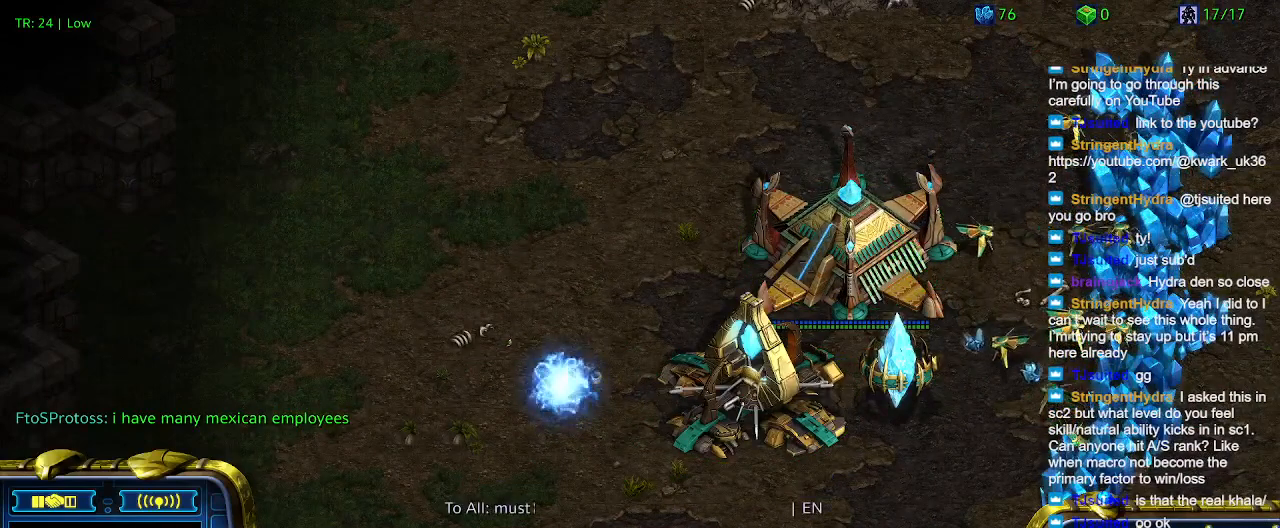
{"keys": [], "events": [[167, "e", "down"], [200, "e", "up"], [300, "a", "down"], [334, "a", "up"]]}
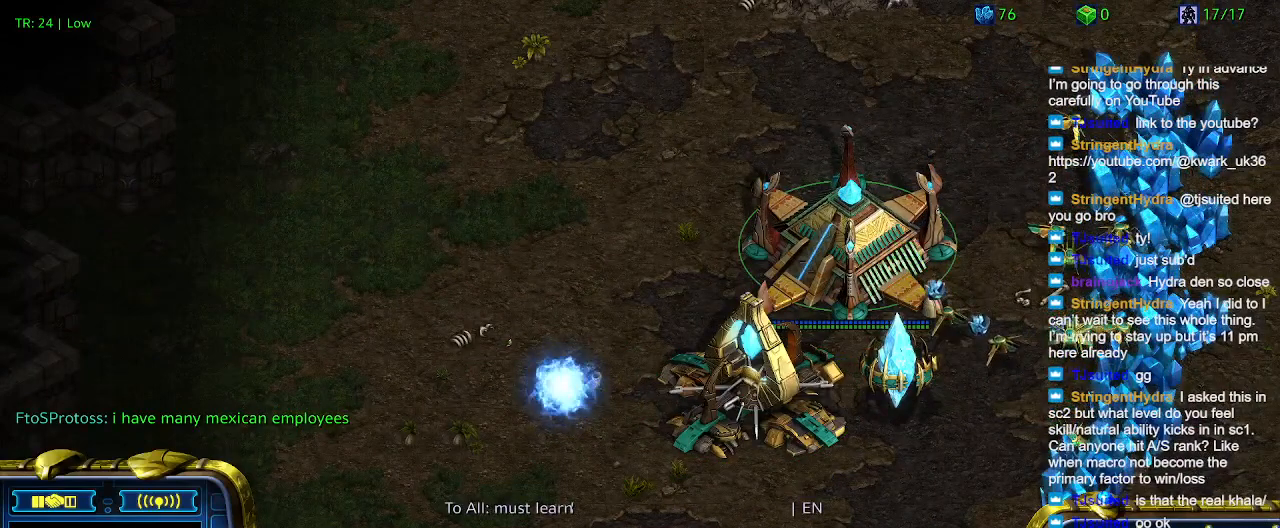
{"keys": ["1"], "events": [[367, "1", "down"], [400, "1", "up"], [500, "1", "down"]]}
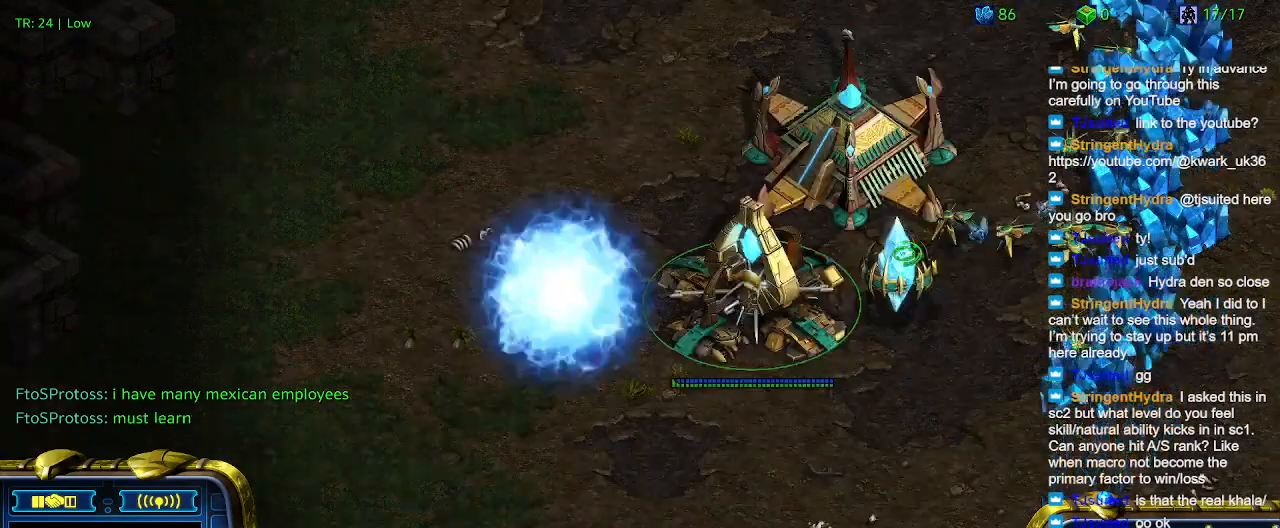
{"keys": [], "events": [[134, "1", "up"], [167, "2", "down"], [267, "2", "up"], [367, "1", "down"], [500, "1", "up"]]}
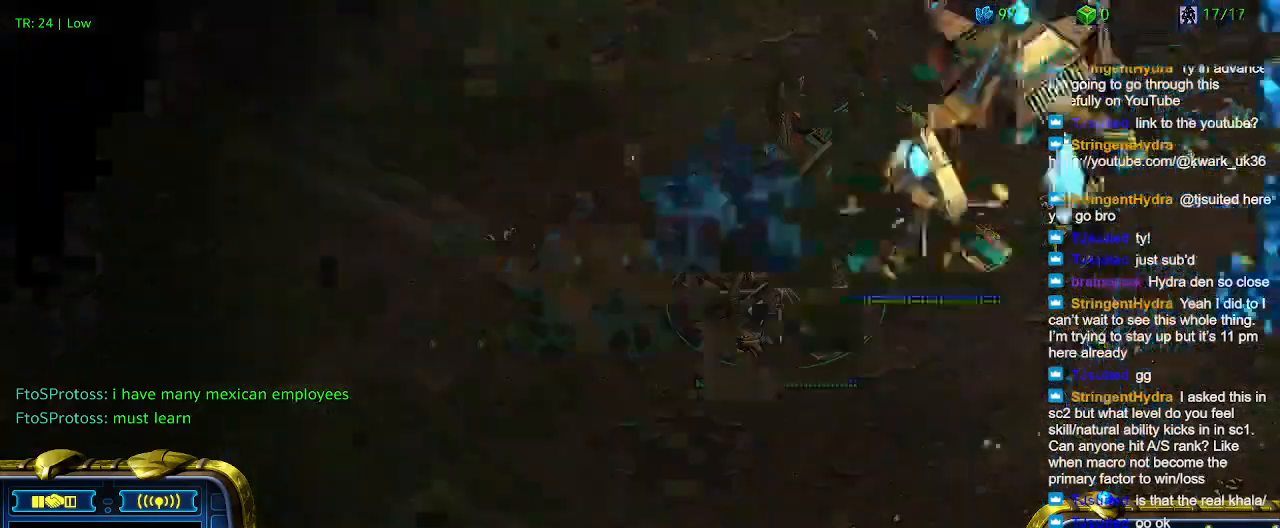
{"keys": [], "events": []}
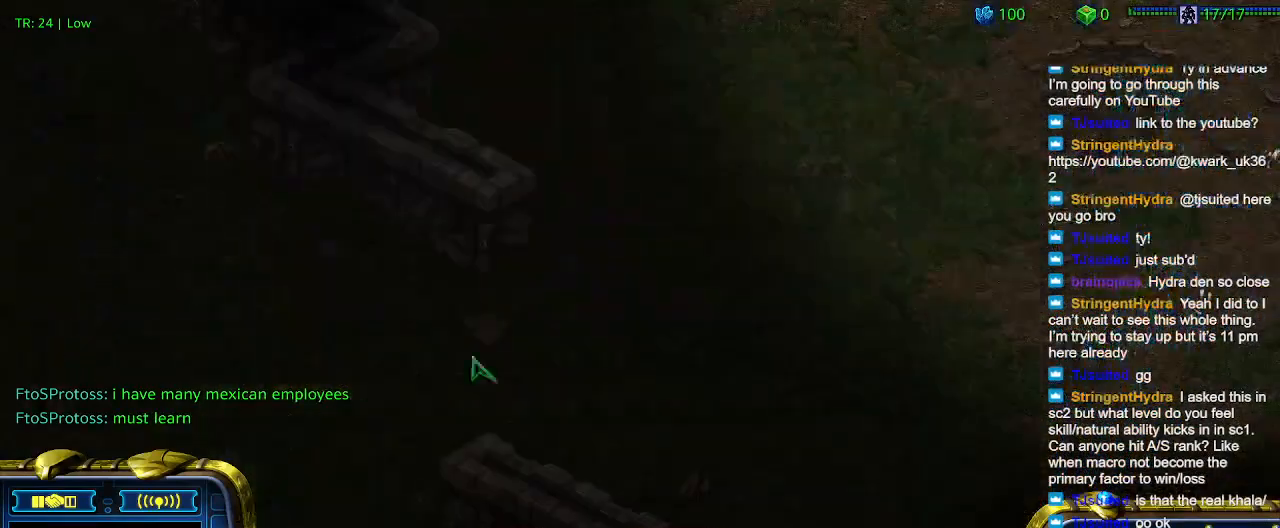
{"keys": ["3"], "events": [[300, "2", "down"], [400, "2", "up"], [500, "3", "down"]]}
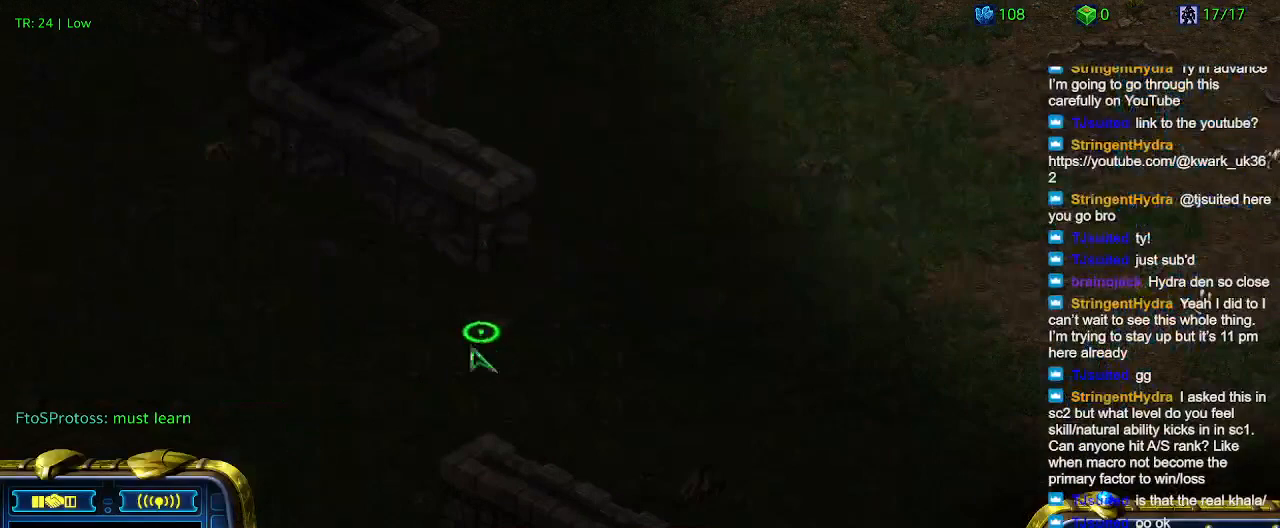
{"keys": [], "events": [[100, "3", "up"], [167, "3", "down"], [267, "3", "up"]]}
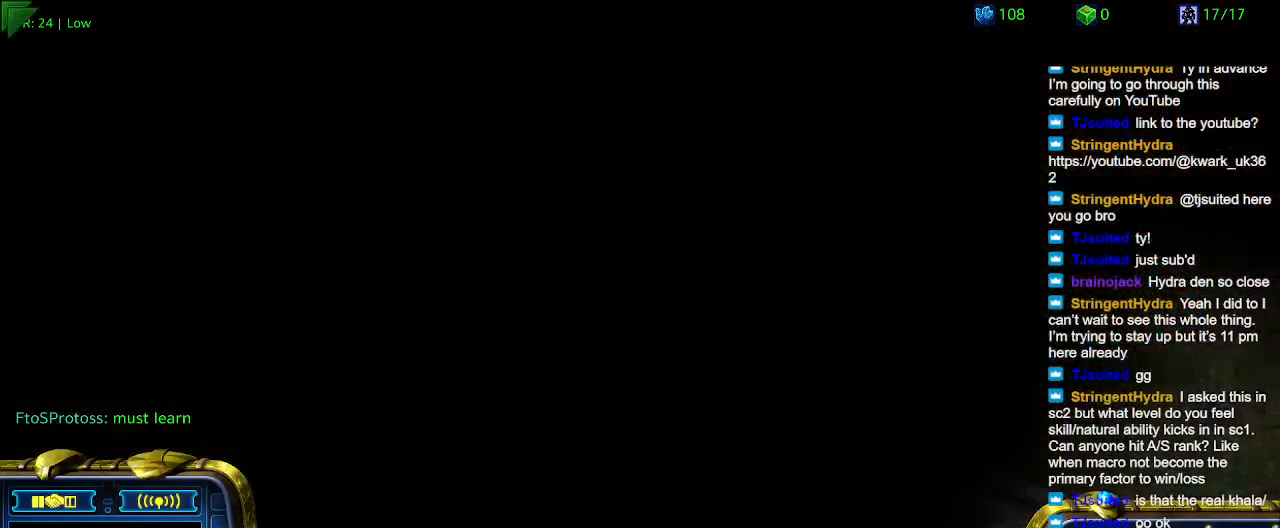
{"keys": [], "events": [[400, "1", "down"], [434, "1", "up"]]}
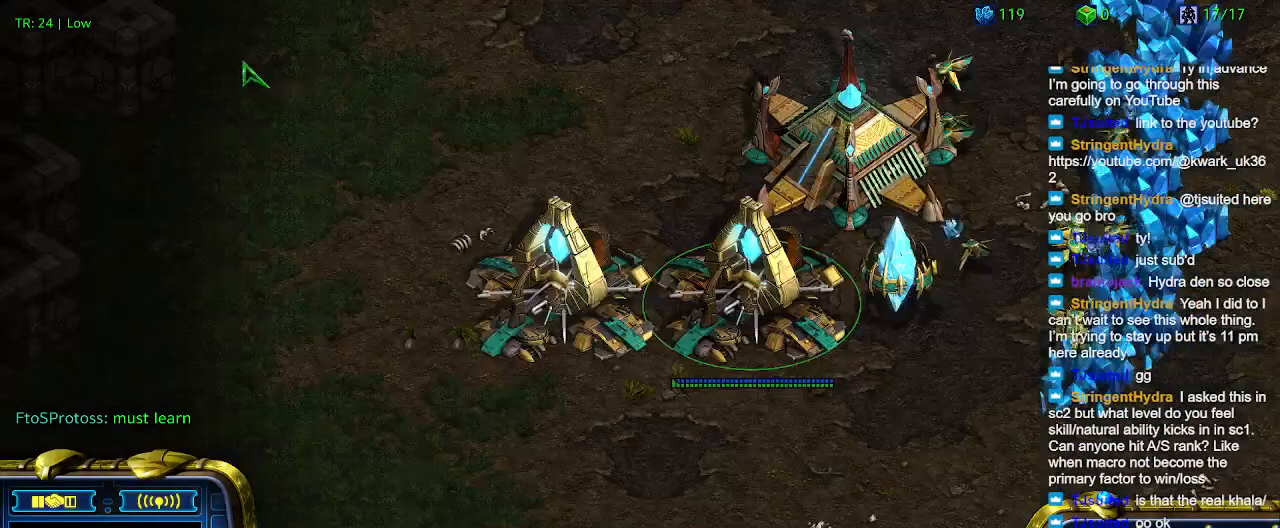
{"keys": [], "events": [[34, "1", "down"], [134, "1", "up"], [200, "q", "down"], [300, "q", "up"]]}
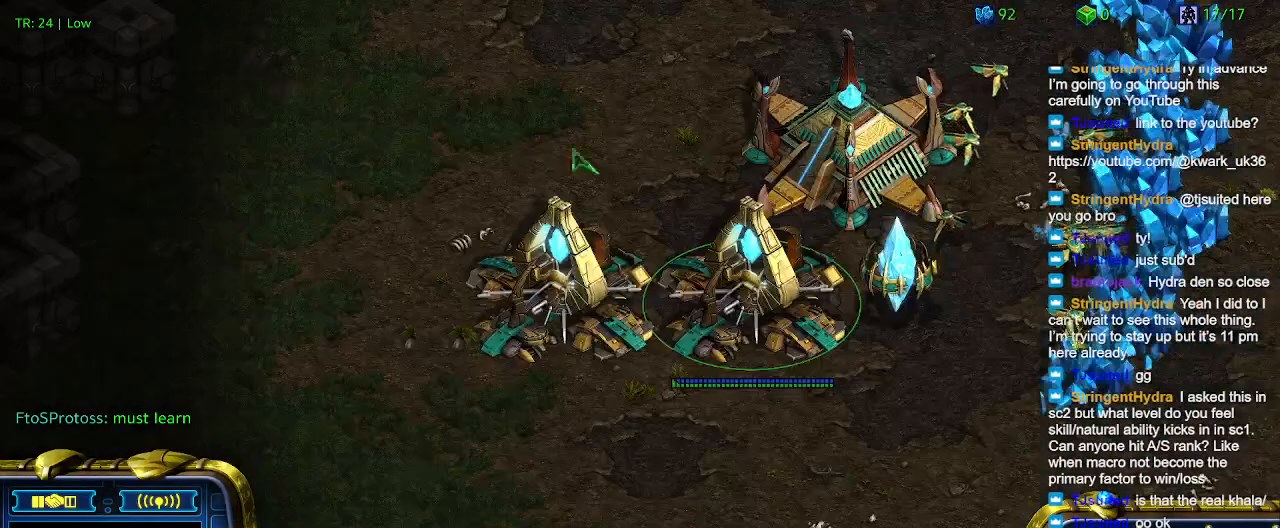
{"keys": [], "events": [[134, "2", "down"], [234, "2", "up"], [434, "5", "down"], [500, "5", "up"]]}
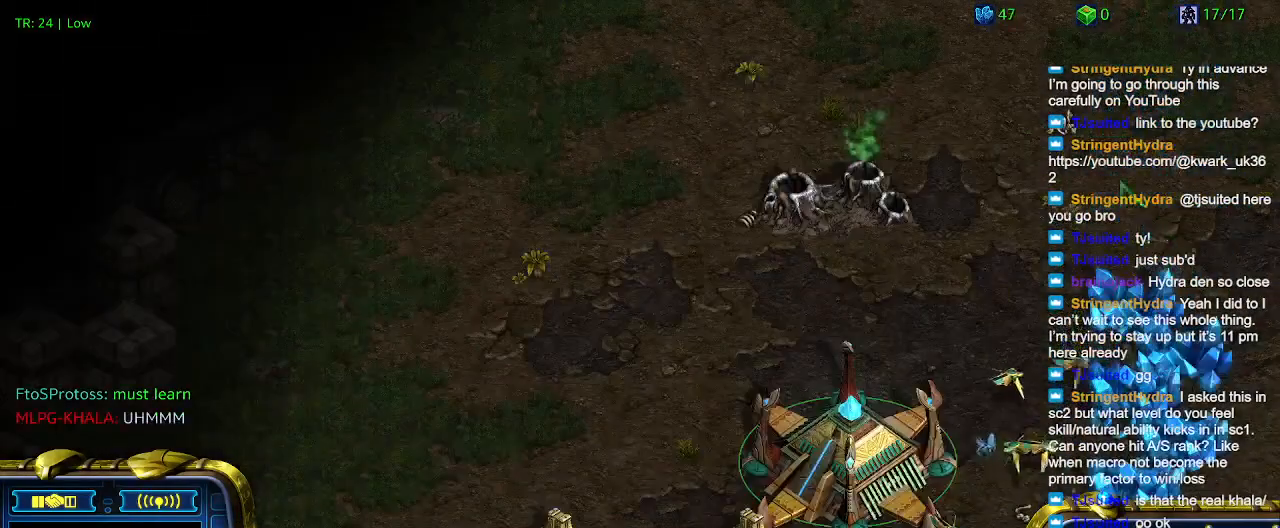
{"keys": [], "events": []}
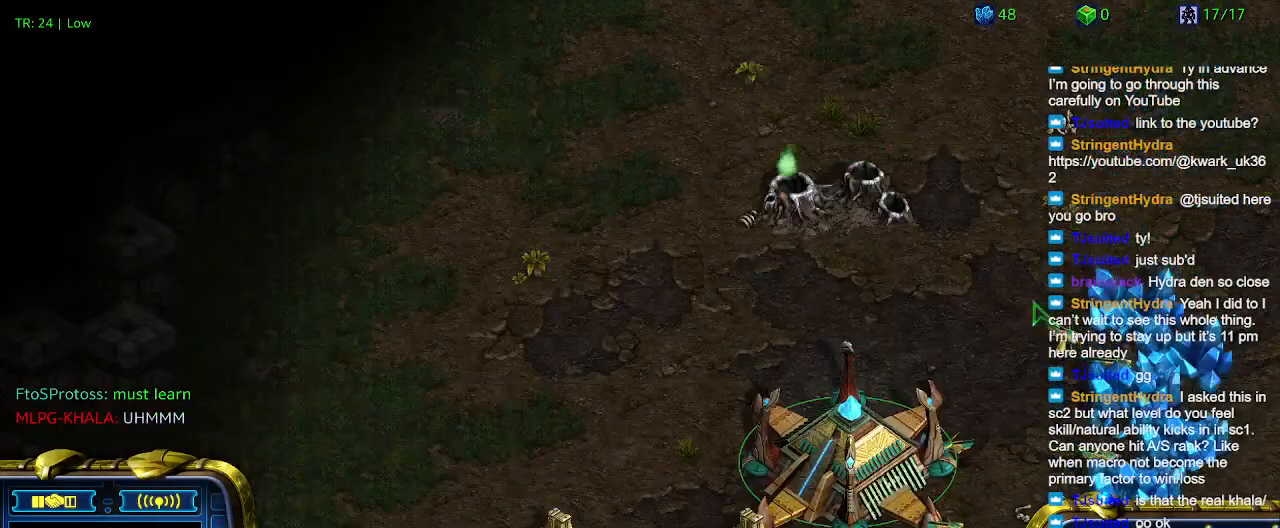
{"keys": [], "events": [[400, "t", "down"], [500, "t", "up"]]}
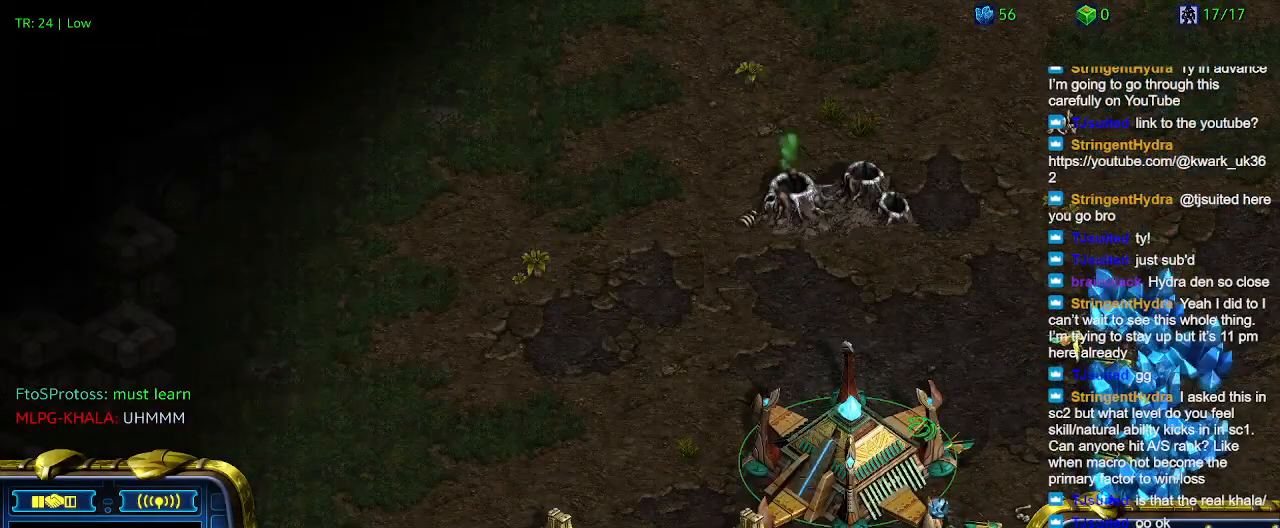
{"keys": ["3"], "events": [[234, "3", "down"], [434, "3", "up"], [467, "3", "down"]]}
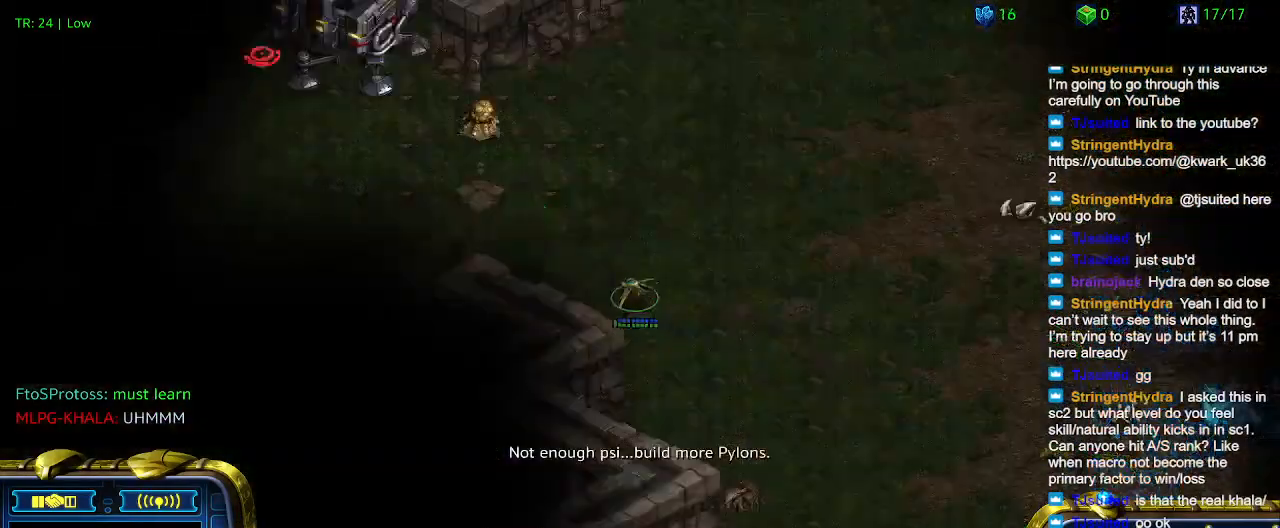
{"keys": [], "events": [[100, "3", "up"]]}
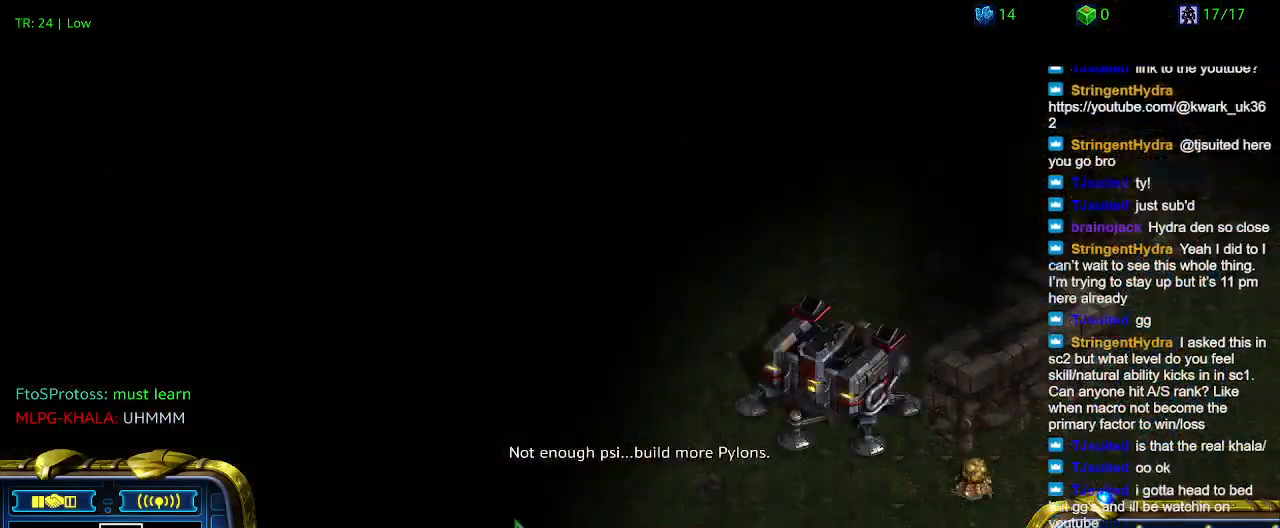
{"keys": [], "events": []}